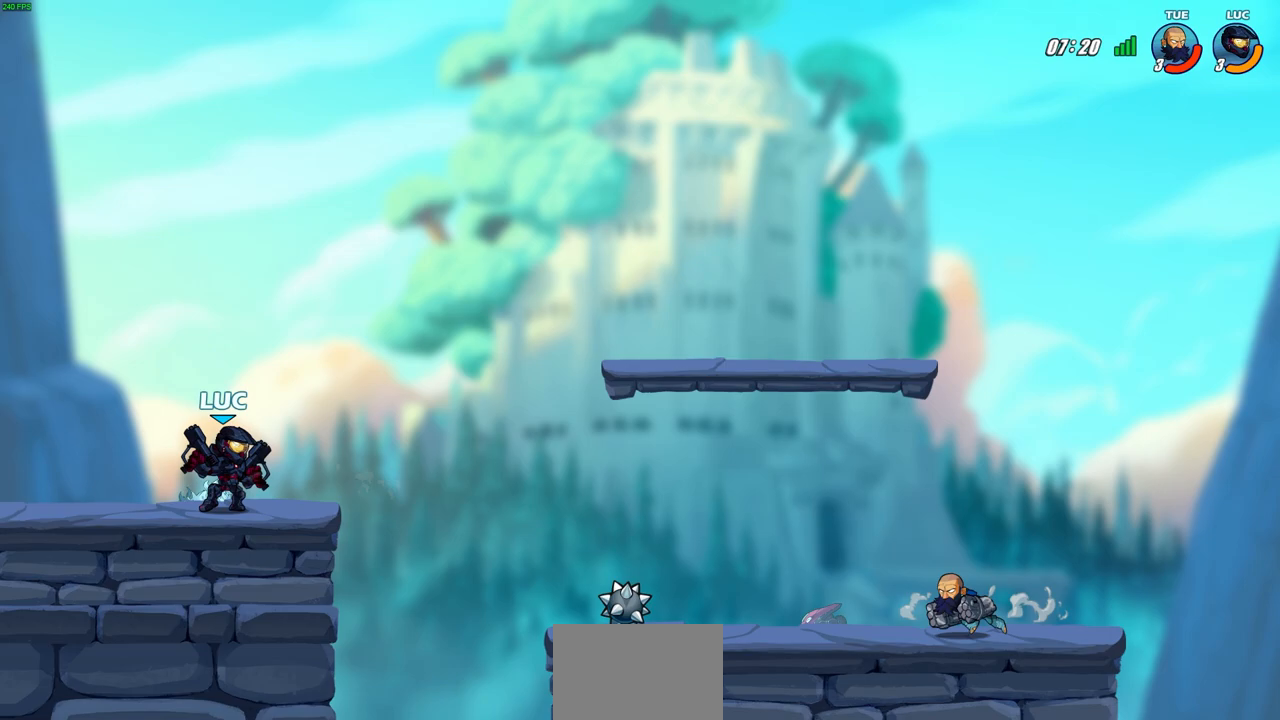
Gameplay with a controller (PlayStation layout); each line is a JSON object with the inputs held at the frame after it. "events" lists button and stick changes between this image and that frame as [ms after this image, input, new state], when the widget could be followed in between.
{"buttons": ["CIRCLE"], "left_stick": "left", "right_stick": "center", "events": [[217, "R2", "down"], [250, "CIRCLE", "down"], [333, "left_stick", "center"], [383, "R2", "up"], [467, "left_stick", "left"]]}
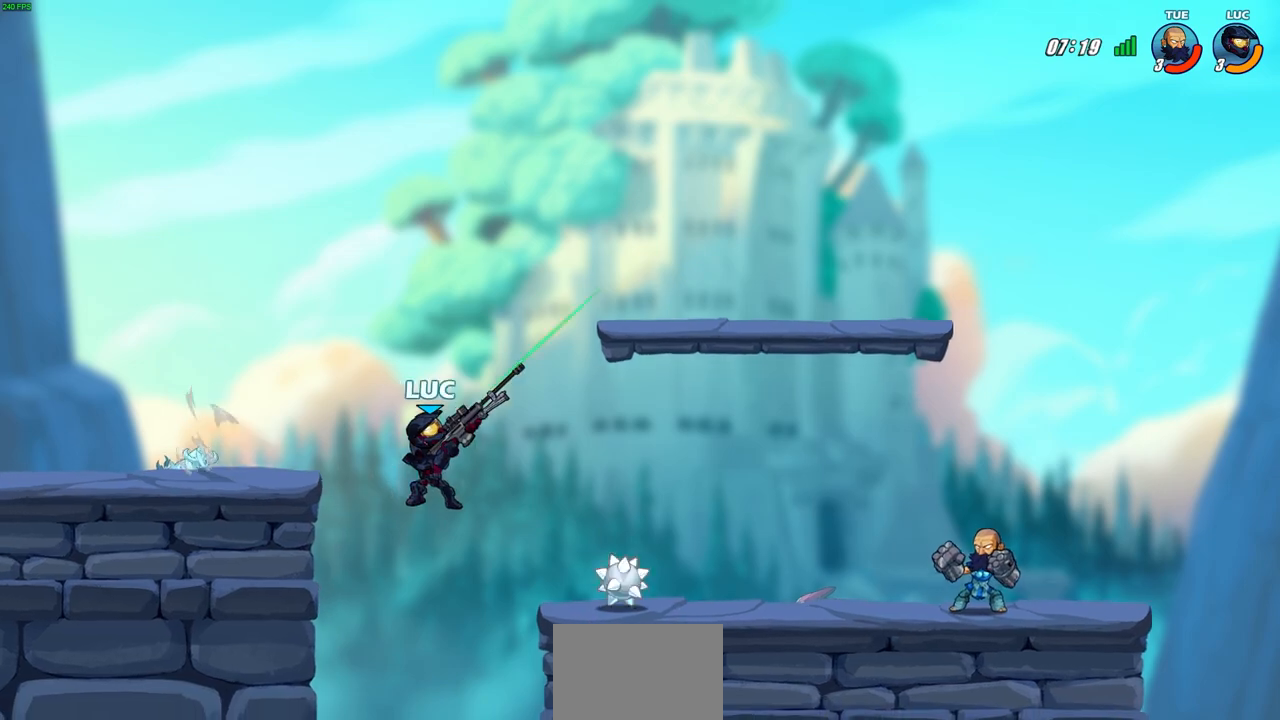
{"buttons": ["CIRCLE"], "left_stick": "center", "right_stick": "center", "events": [[350, "left_stick", "center"]]}
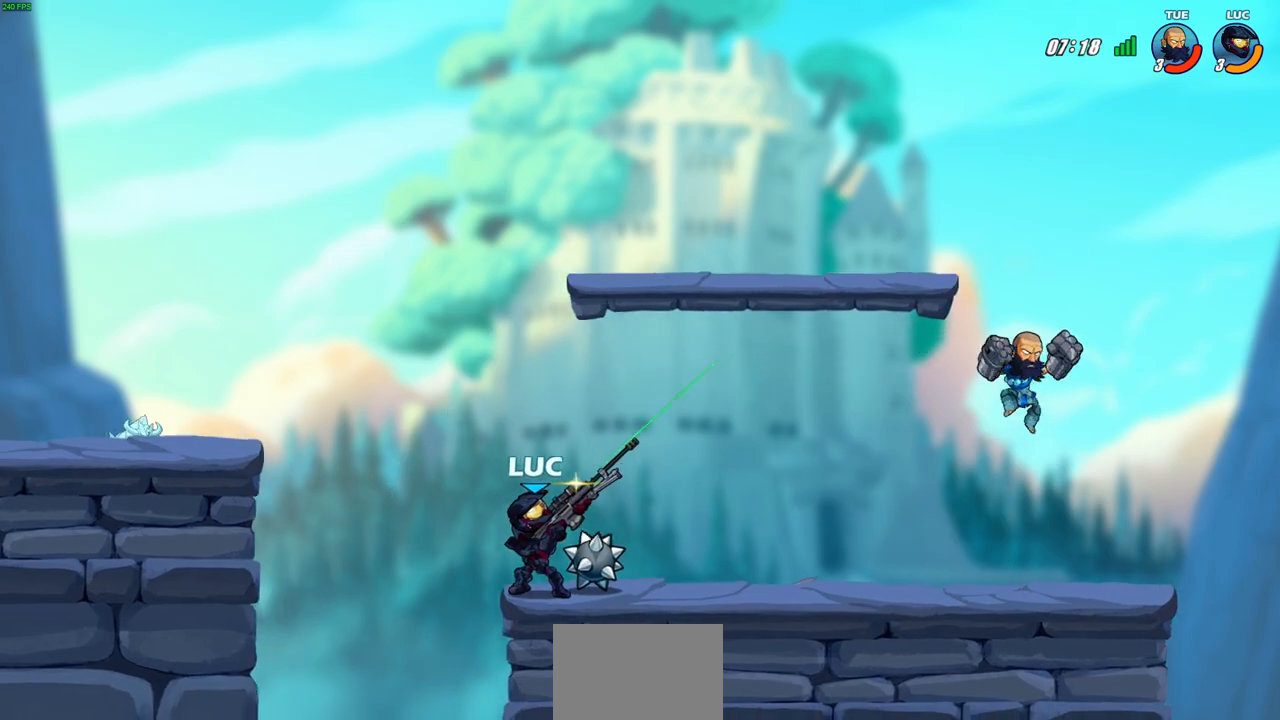
{"buttons": [], "left_stick": "center", "right_stick": "center", "events": [[100, "CIRCLE", "up"]]}
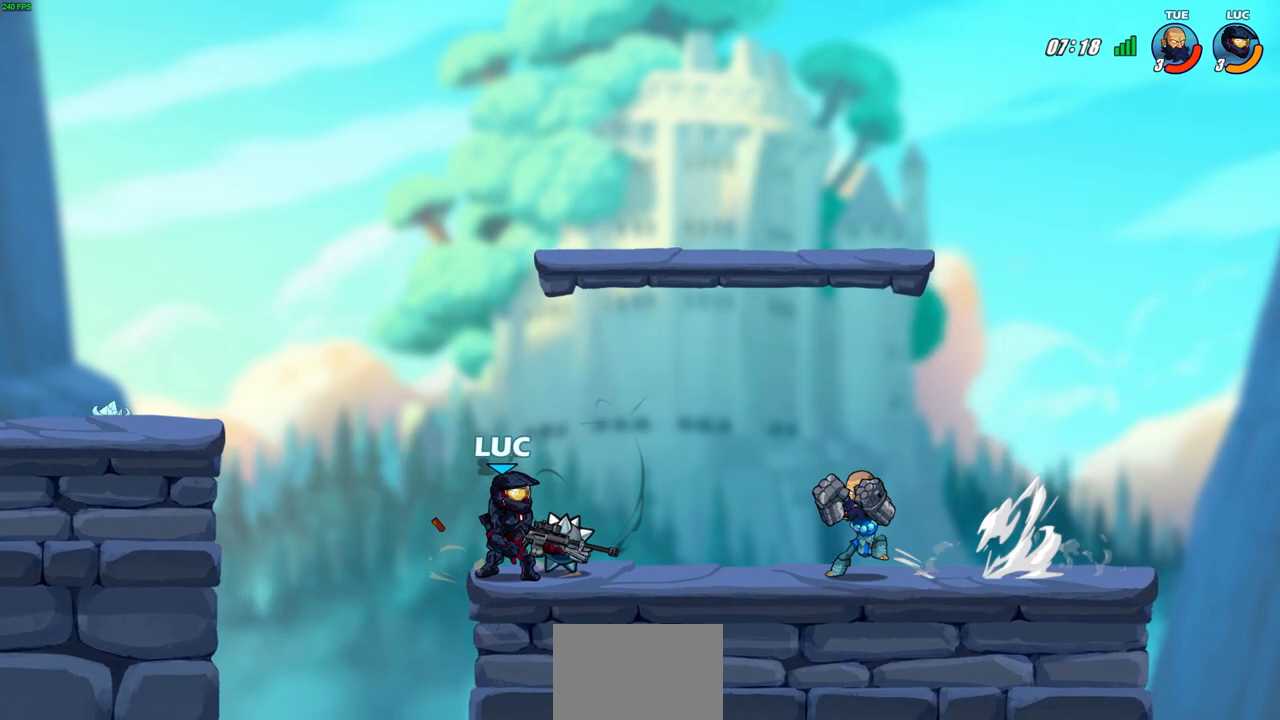
{"buttons": [], "left_stick": "center", "right_stick": "center", "events": [[100, "left_stick", "right"], [133, "SQUARE", "down"], [233, "SQUARE", "up"], [233, "left_stick", "center"]]}
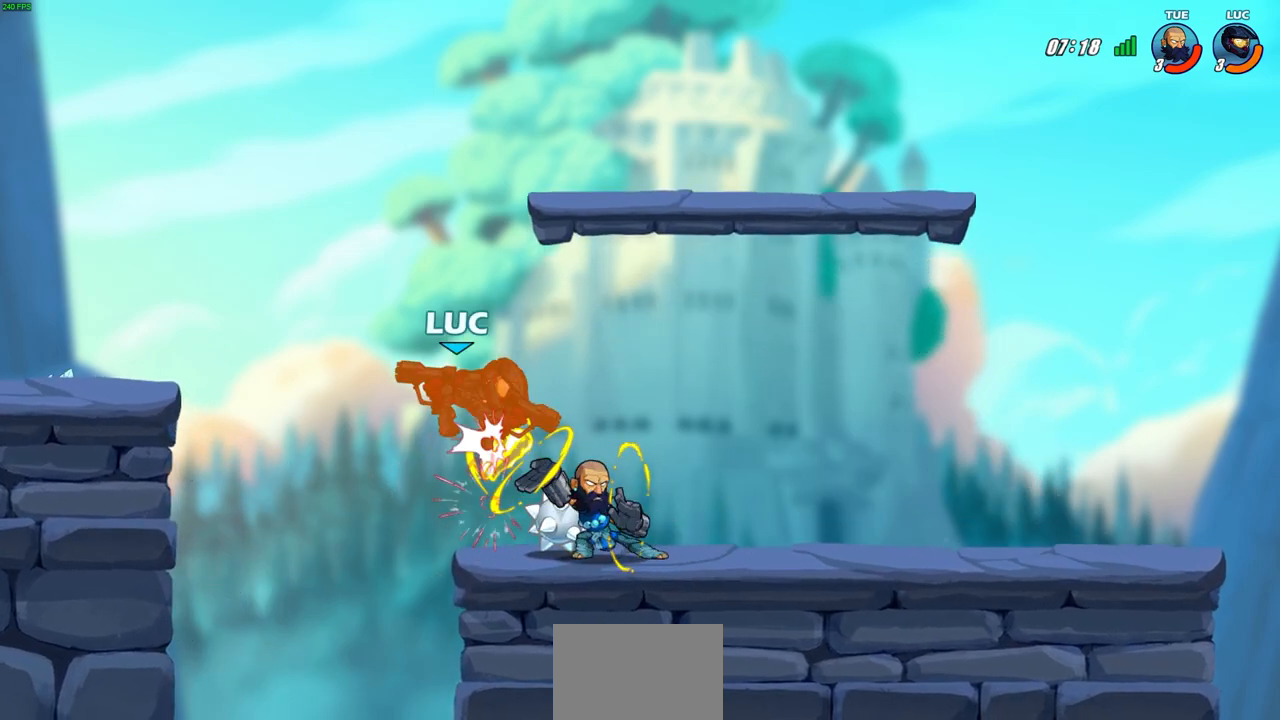
{"buttons": [], "left_stick": "center", "right_stick": "center", "events": []}
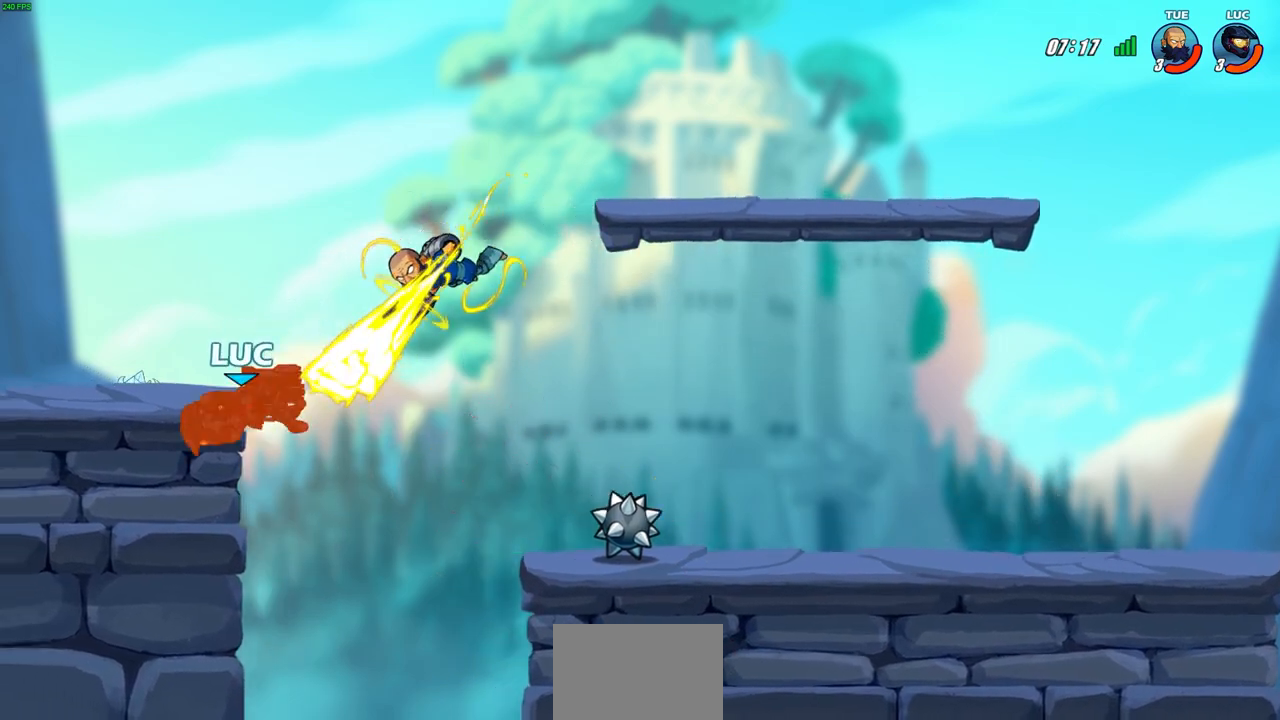
{"buttons": [], "left_stick": "up", "right_stick": "center", "events": [[67, "left_stick", "left"], [400, "left_stick", "right"], [500, "left_stick", "up"]]}
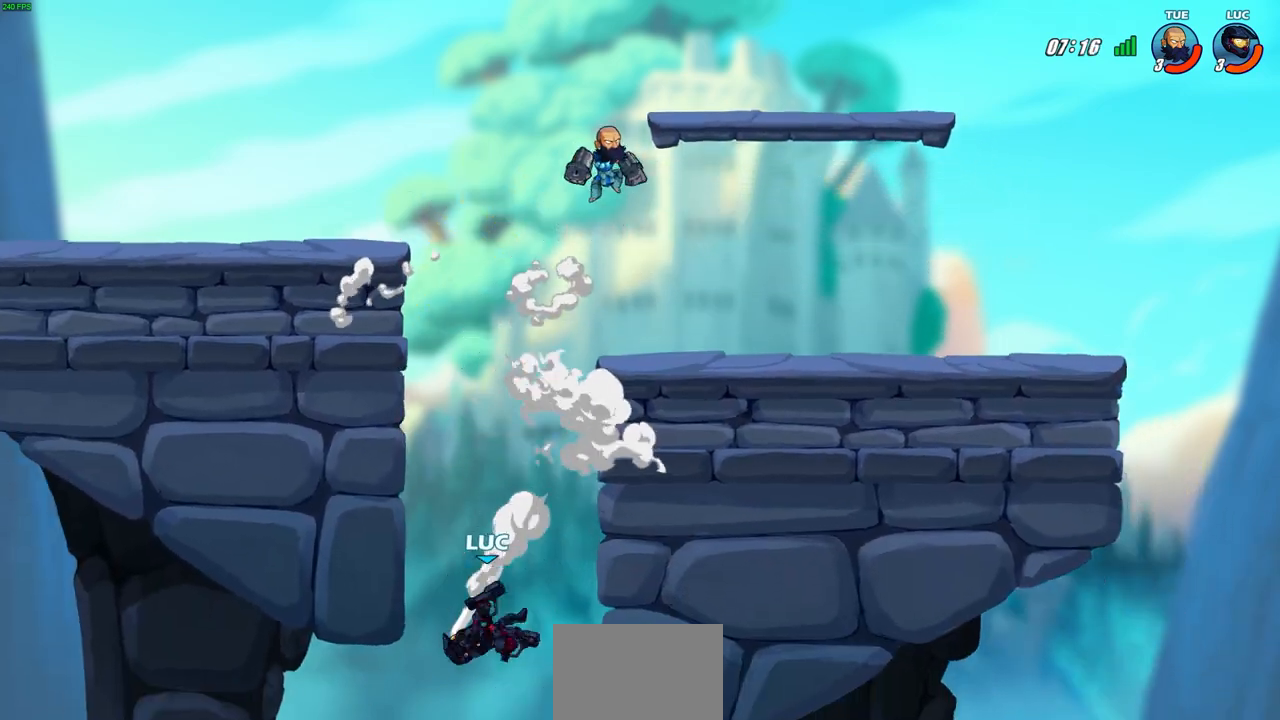
{"buttons": [], "left_stick": "up-right", "right_stick": "center", "events": [[17, "left_stick", "up-left"], [117, "CROSS", "down"], [167, "left_stick", "center"], [250, "left_stick", "left"], [300, "CROSS", "up"], [483, "left_stick", "up-right"]]}
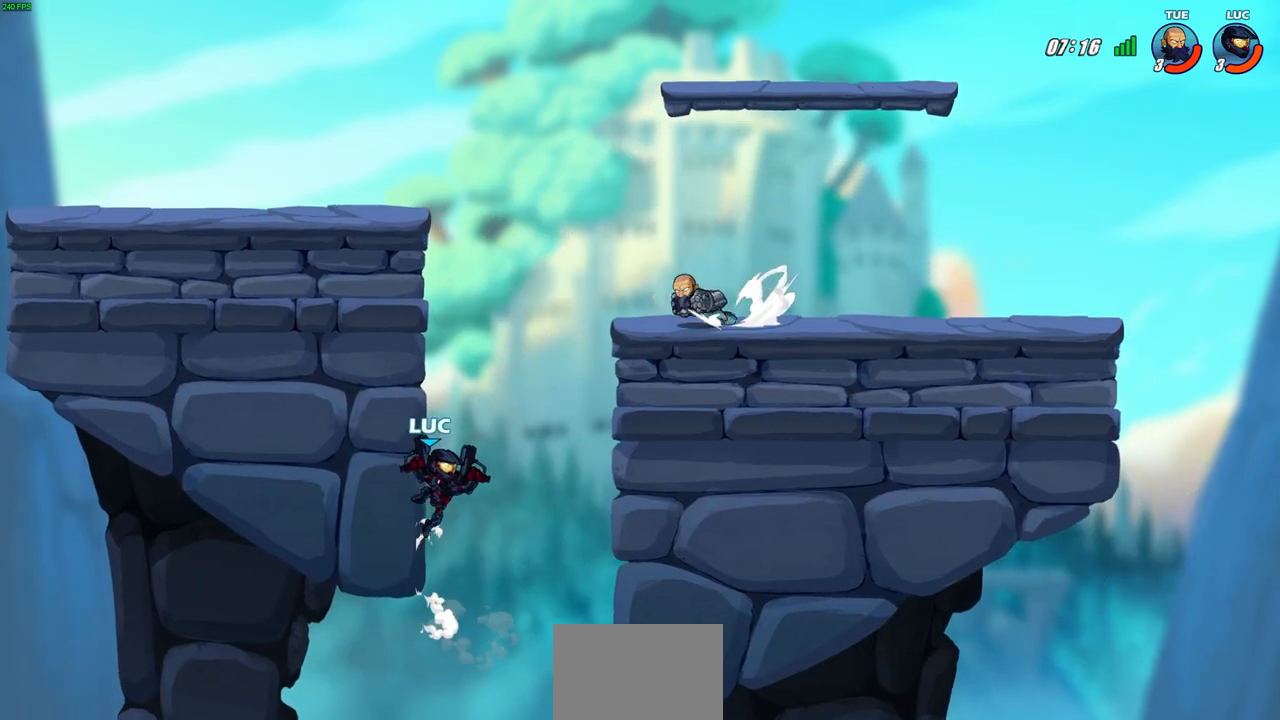
{"buttons": [], "left_stick": "center", "right_stick": "center", "events": [[33, "left_stick", "right"], [250, "SQUARE", "down"], [250, "left_stick", "center"], [333, "SQUARE", "up"]]}
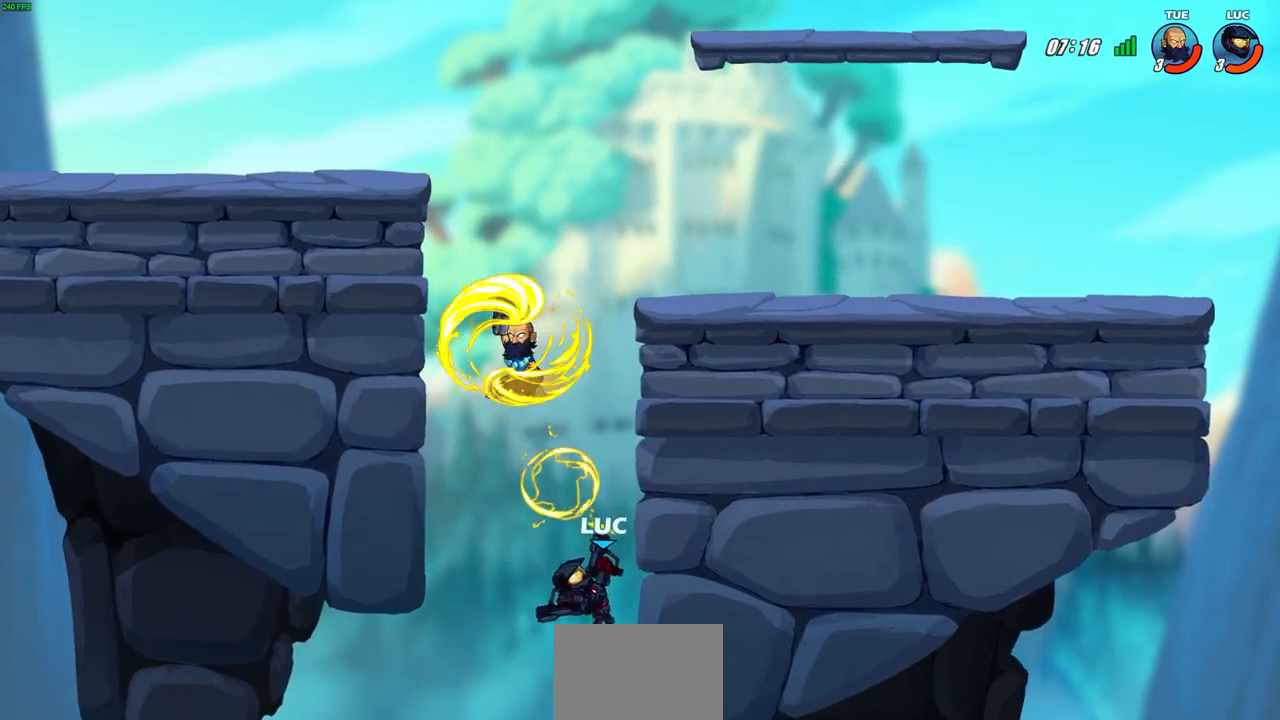
{"buttons": ["CROSS"], "left_stick": "left", "right_stick": "center", "events": [[267, "left_stick", "left"], [433, "CROSS", "down"]]}
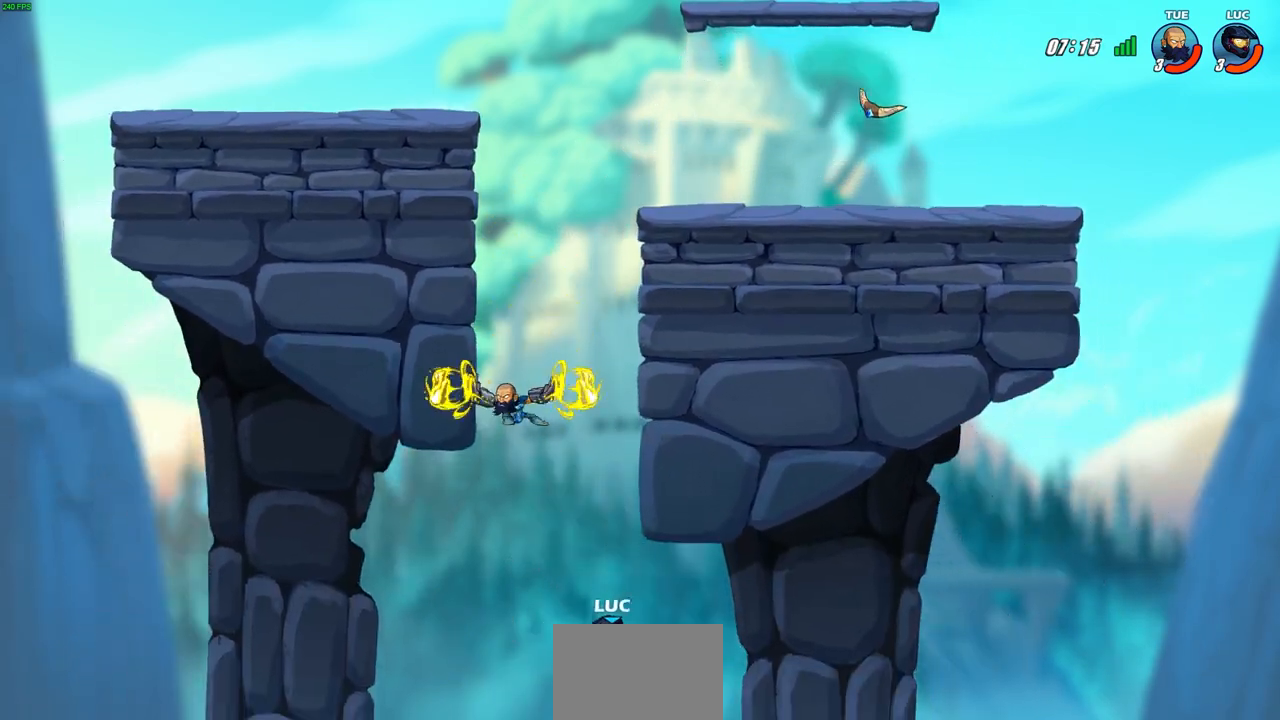
{"buttons": [], "left_stick": "up-left", "right_stick": "center", "events": [[33, "CIRCLE", "down"], [67, "CROSS", "up"], [83, "left_stick", "up-left"], [167, "CIRCLE", "up"], [200, "left_stick", "center"], [433, "left_stick", "up-left"]]}
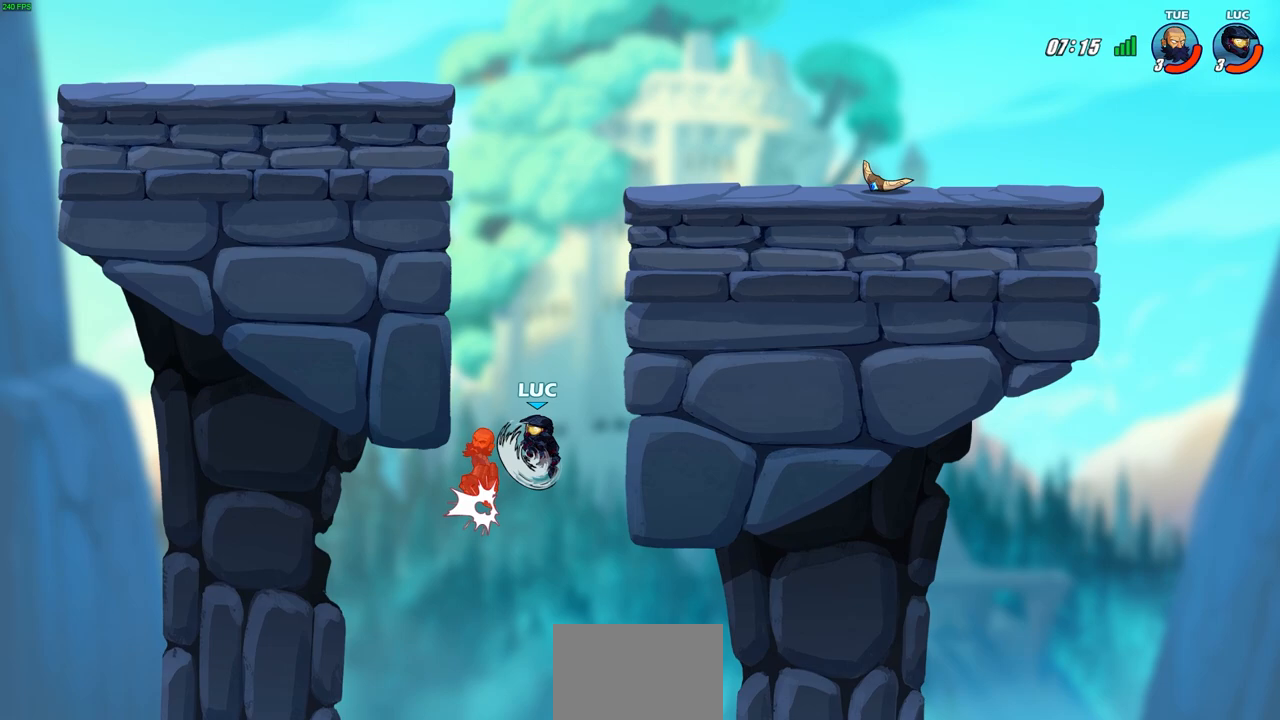
{"buttons": [], "left_stick": "left", "right_stick": "center", "events": [[50, "left_stick", "left"]]}
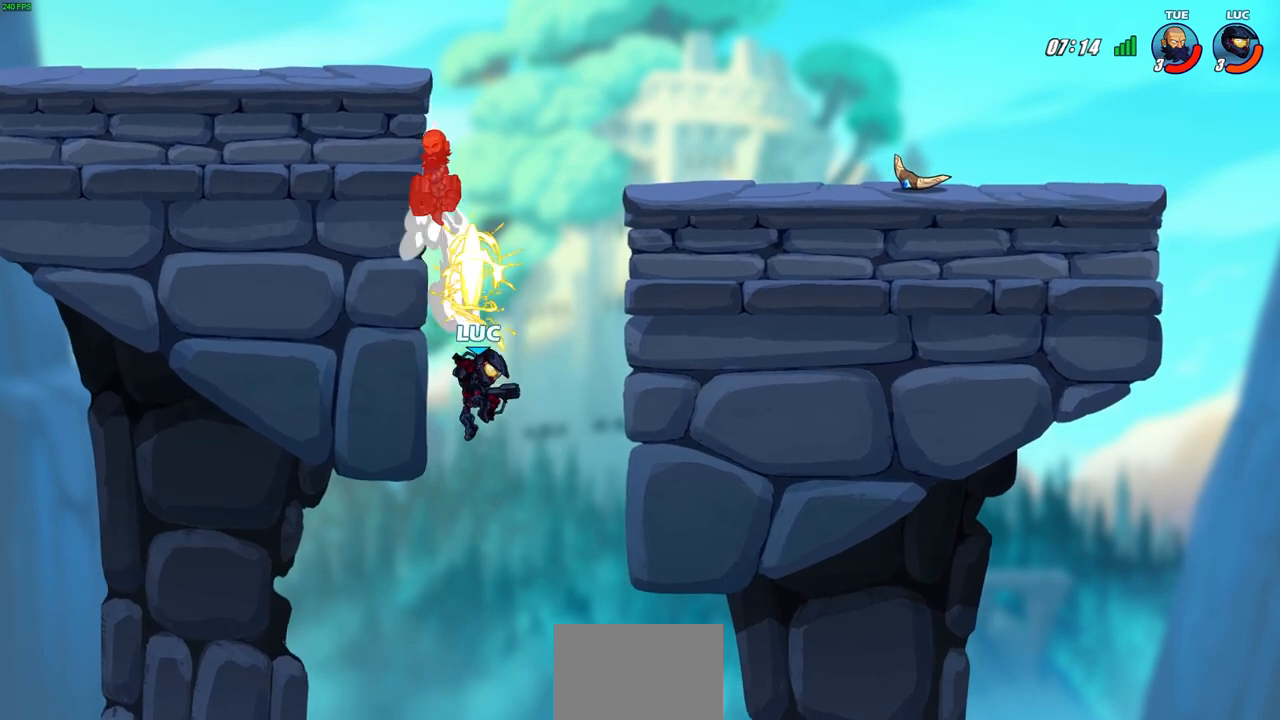
{"buttons": [], "left_stick": "up-right", "right_stick": "center", "events": [[233, "CROSS", "down"], [250, "left_stick", "up-right"], [367, "CROSS", "up"]]}
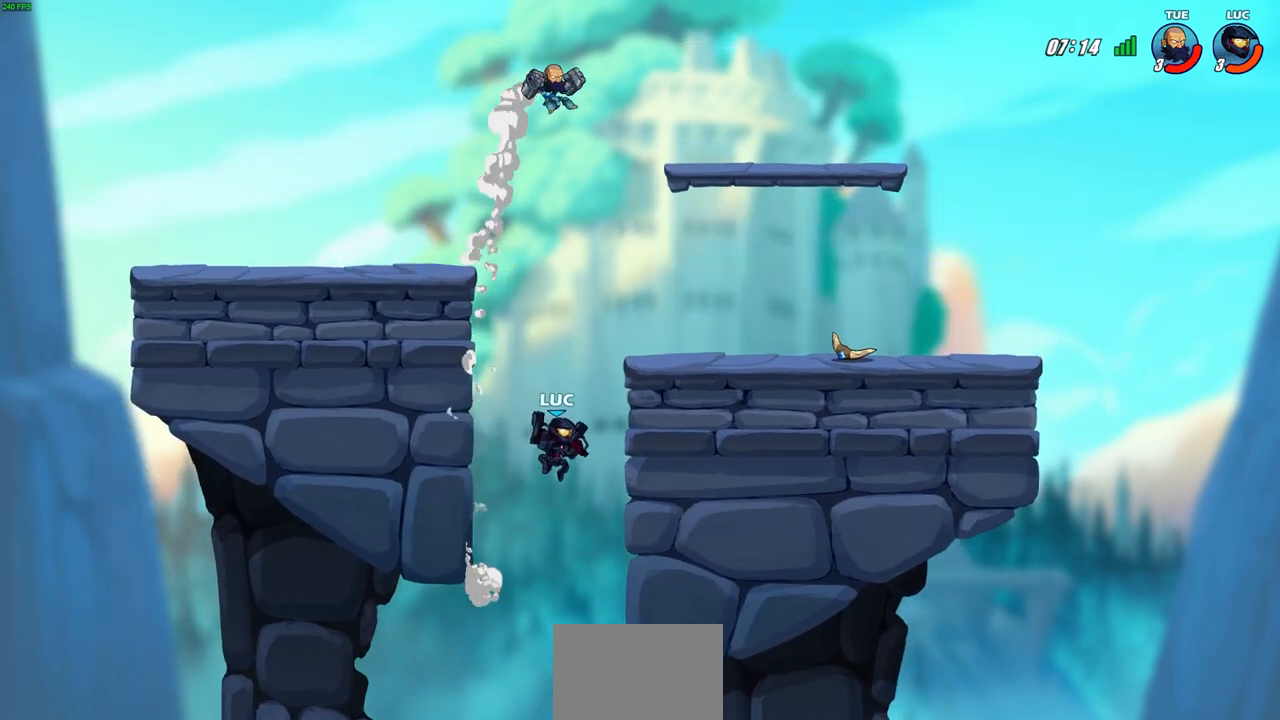
{"buttons": ["CROSS"], "left_stick": "up-left", "right_stick": "center", "events": [[233, "left_stick", "left"], [333, "CROSS", "down"], [383, "left_stick", "up-left"]]}
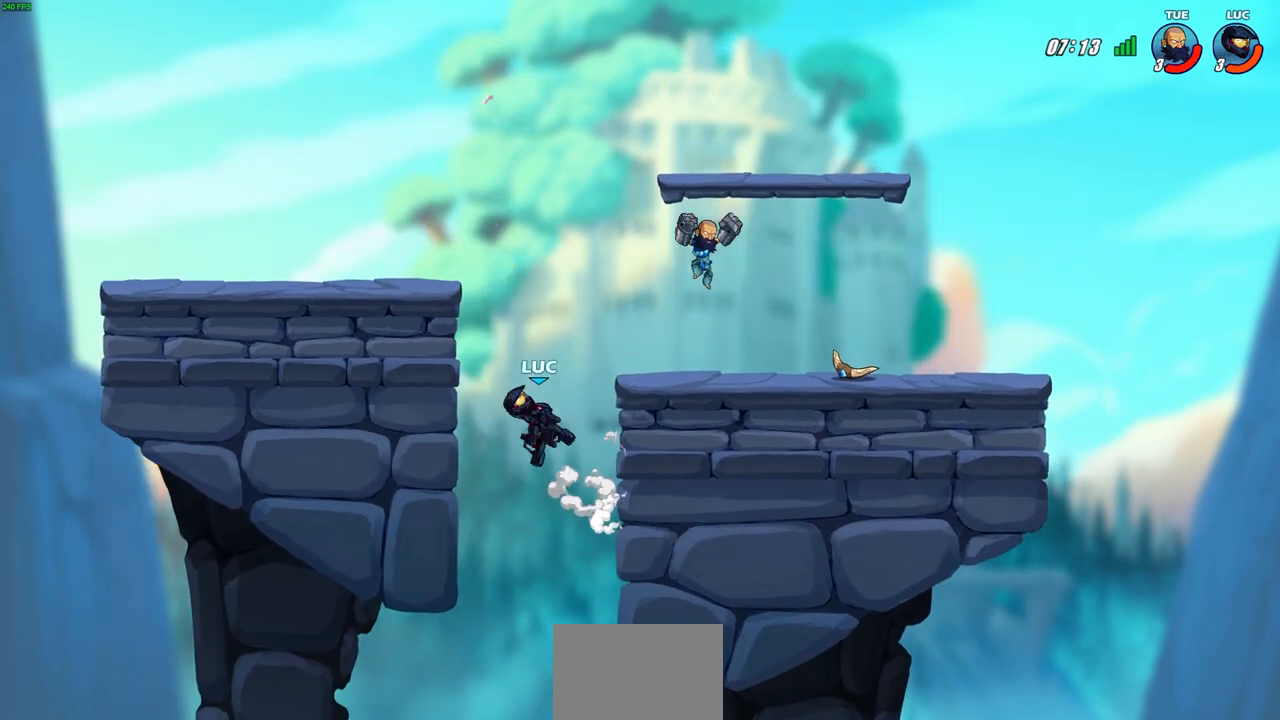
{"buttons": ["CROSS"], "left_stick": "up-right", "right_stick": "center", "events": [[33, "CROSS", "up"], [367, "left_stick", "up-right"], [400, "CROSS", "down"]]}
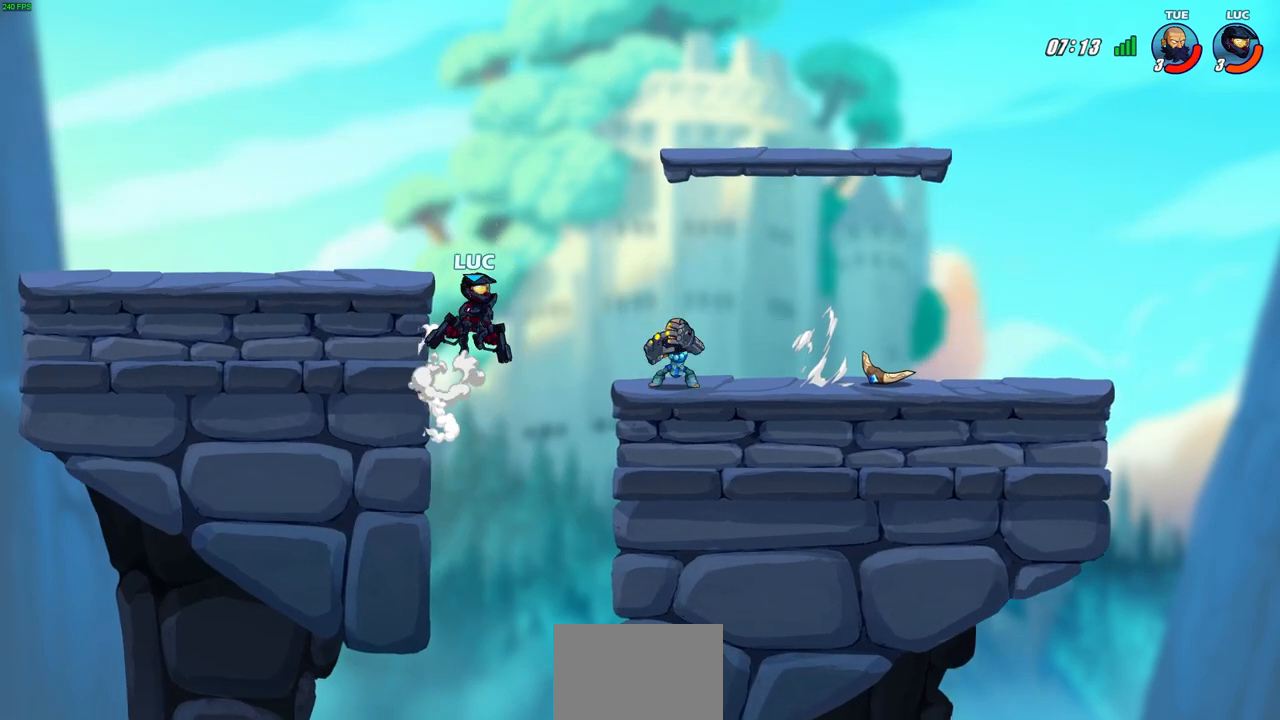
{"buttons": [], "left_stick": "center", "right_stick": "center", "events": [[17, "CROSS", "up"], [50, "R2", "down"], [67, "SQUARE", "down"], [67, "left_stick", "down"], [167, "left_stick", "center"], [183, "SQUARE", "up"], [217, "R2", "up"]]}
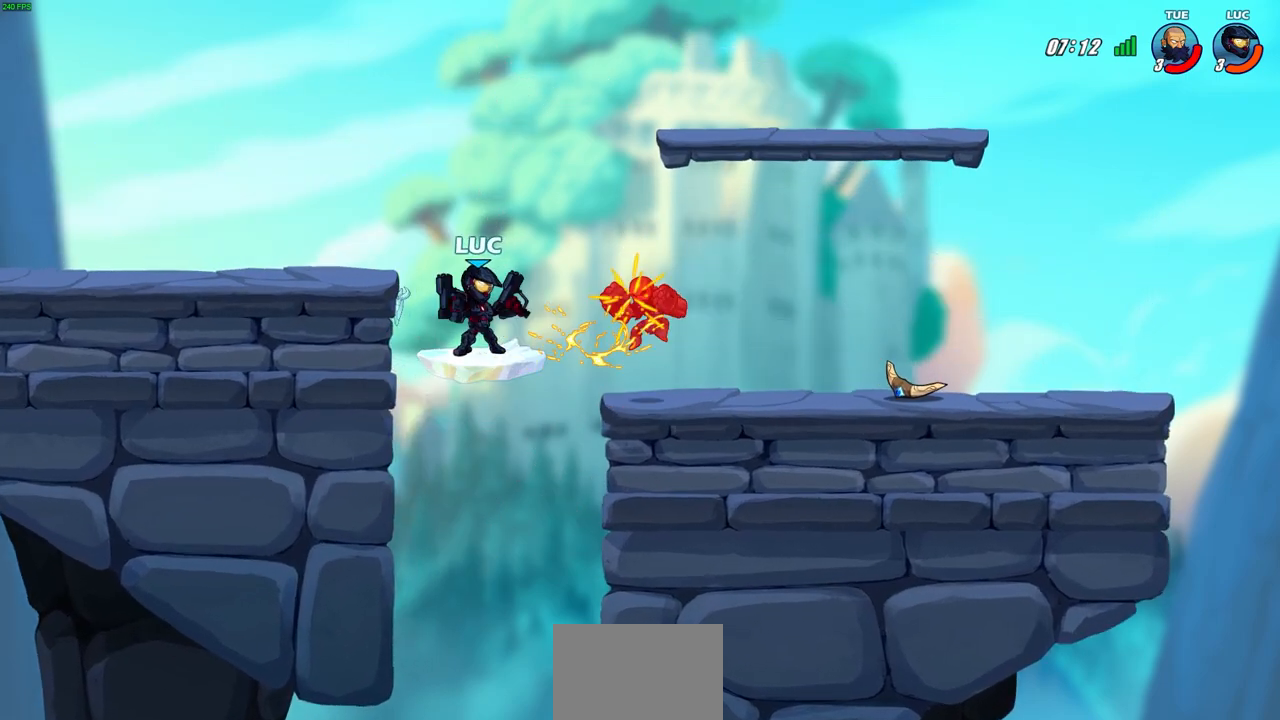
{"buttons": ["CIRCLE"], "left_stick": "up-right", "right_stick": "center", "events": [[117, "left_stick", "right"], [233, "R2", "down"], [383, "CIRCLE", "down"], [483, "R2", "up"], [483, "left_stick", "up-right"]]}
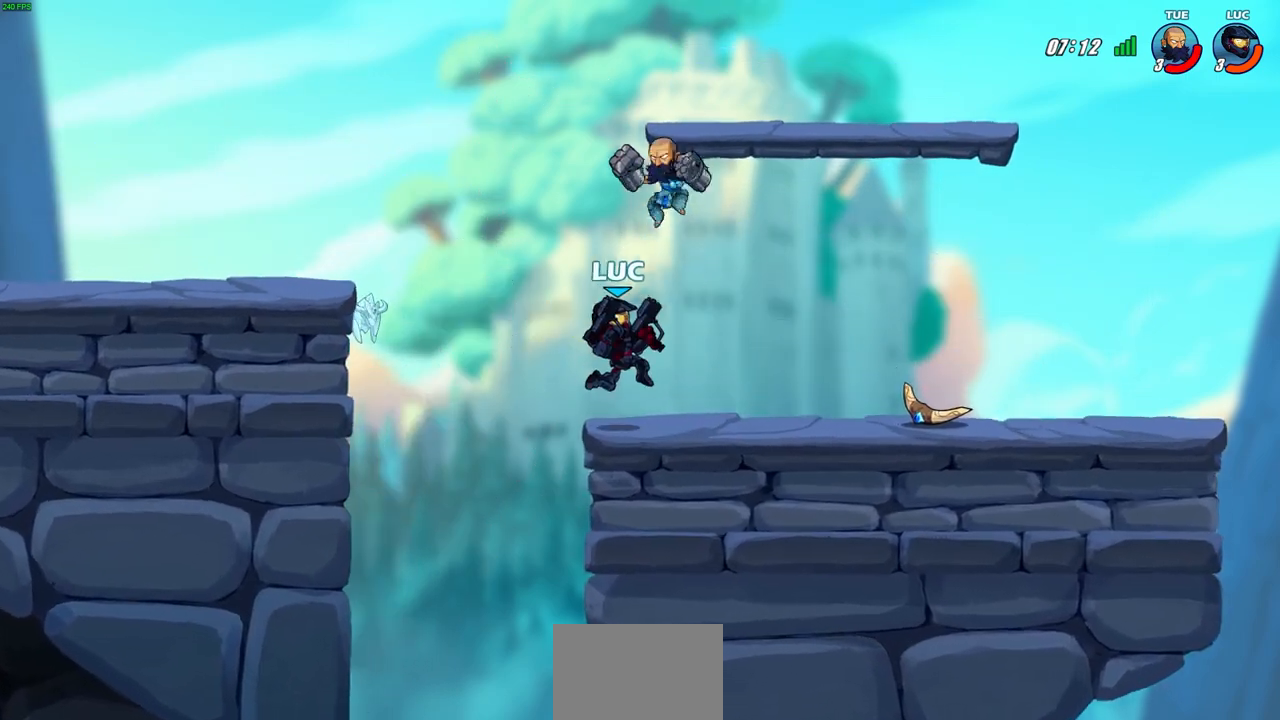
{"buttons": [], "left_stick": "right", "right_stick": "center", "events": [[17, "CIRCLE", "up"], [67, "left_stick", "up-left"], [267, "left_stick", "right"]]}
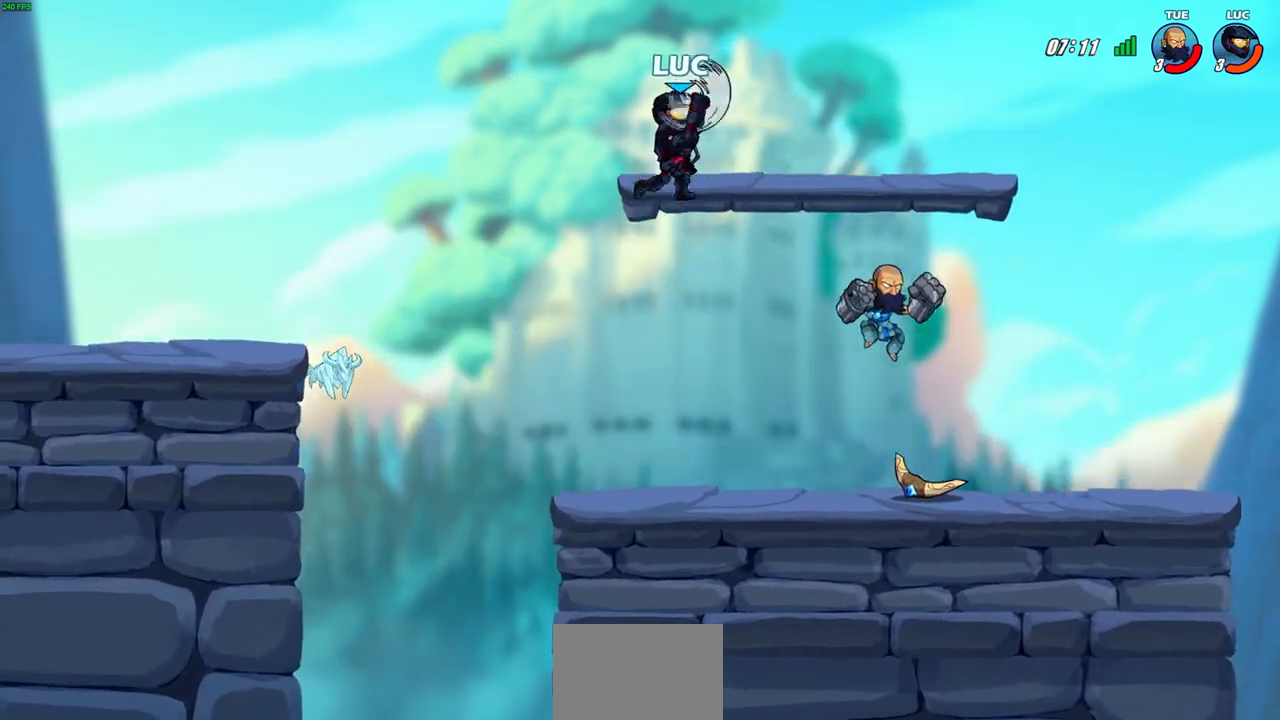
{"buttons": [], "left_stick": "right", "right_stick": "center", "events": []}
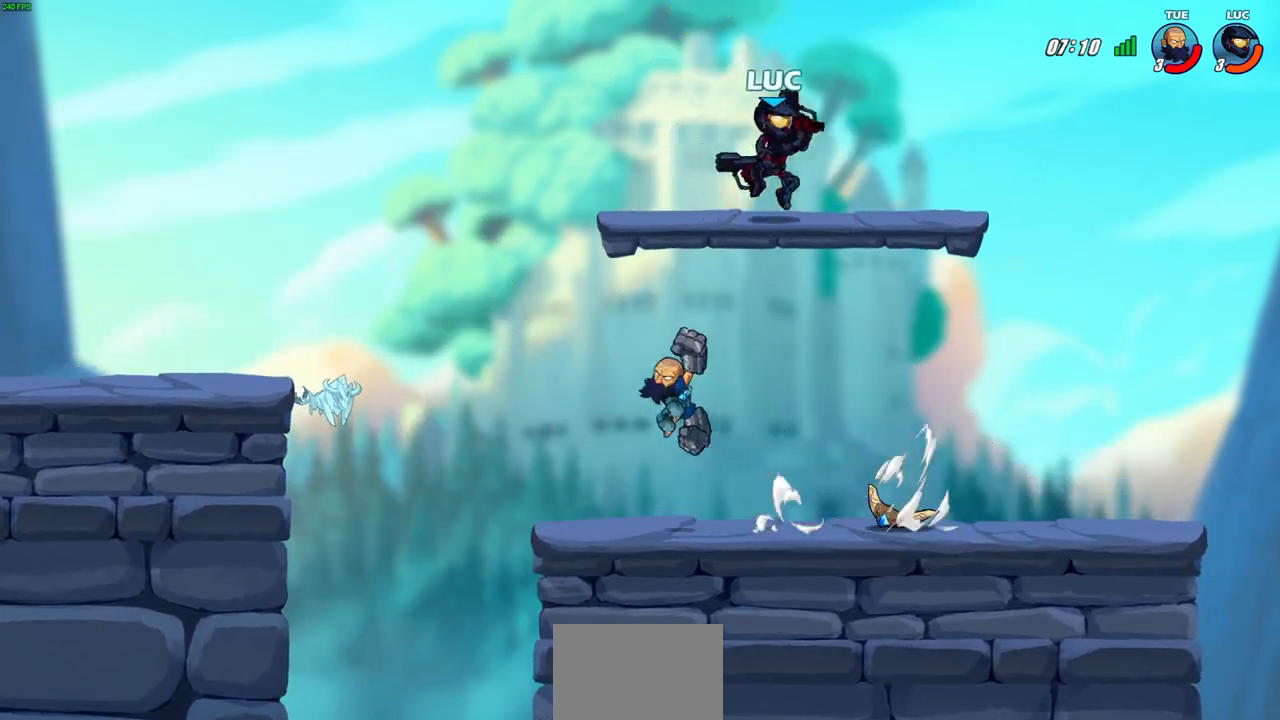
{"buttons": [], "left_stick": "down-left", "right_stick": "center", "events": [[317, "left_stick", "down-left"]]}
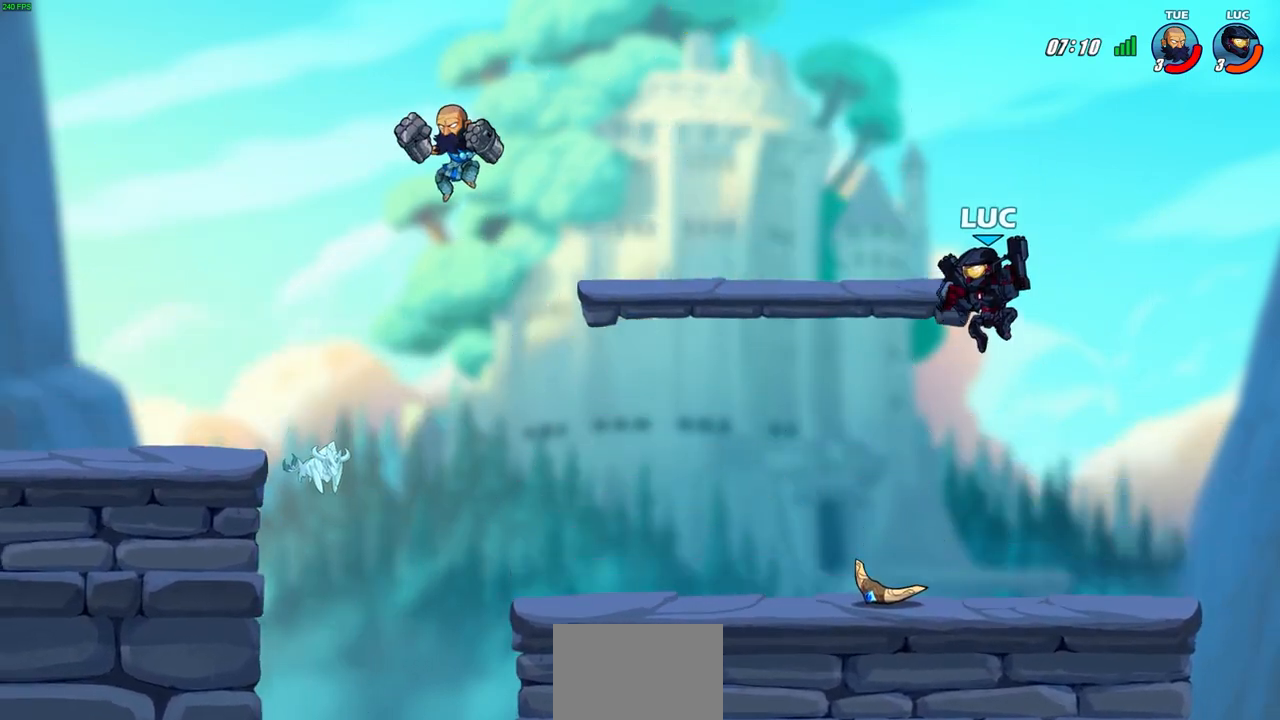
{"buttons": [], "left_stick": "center", "right_stick": "center", "events": [[200, "left_stick", "left"], [383, "left_stick", "center"]]}
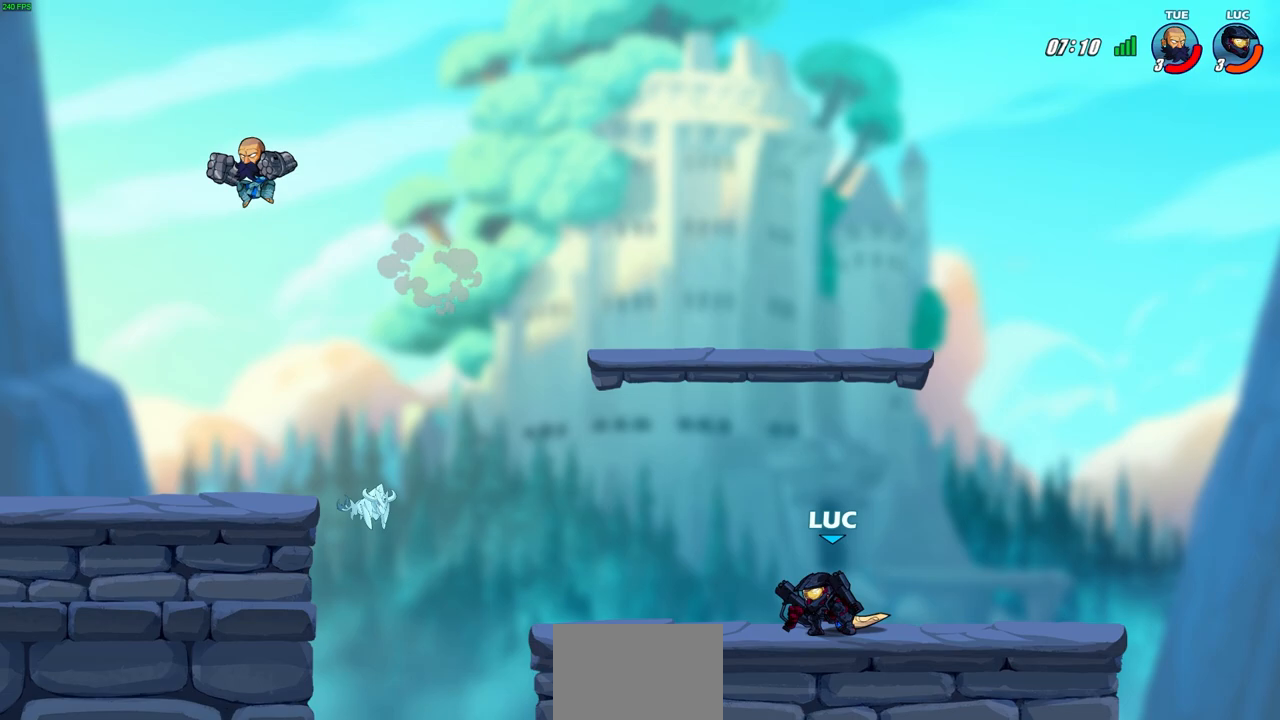
{"buttons": [], "left_stick": "left", "right_stick": "center", "events": [[383, "left_stick", "left"]]}
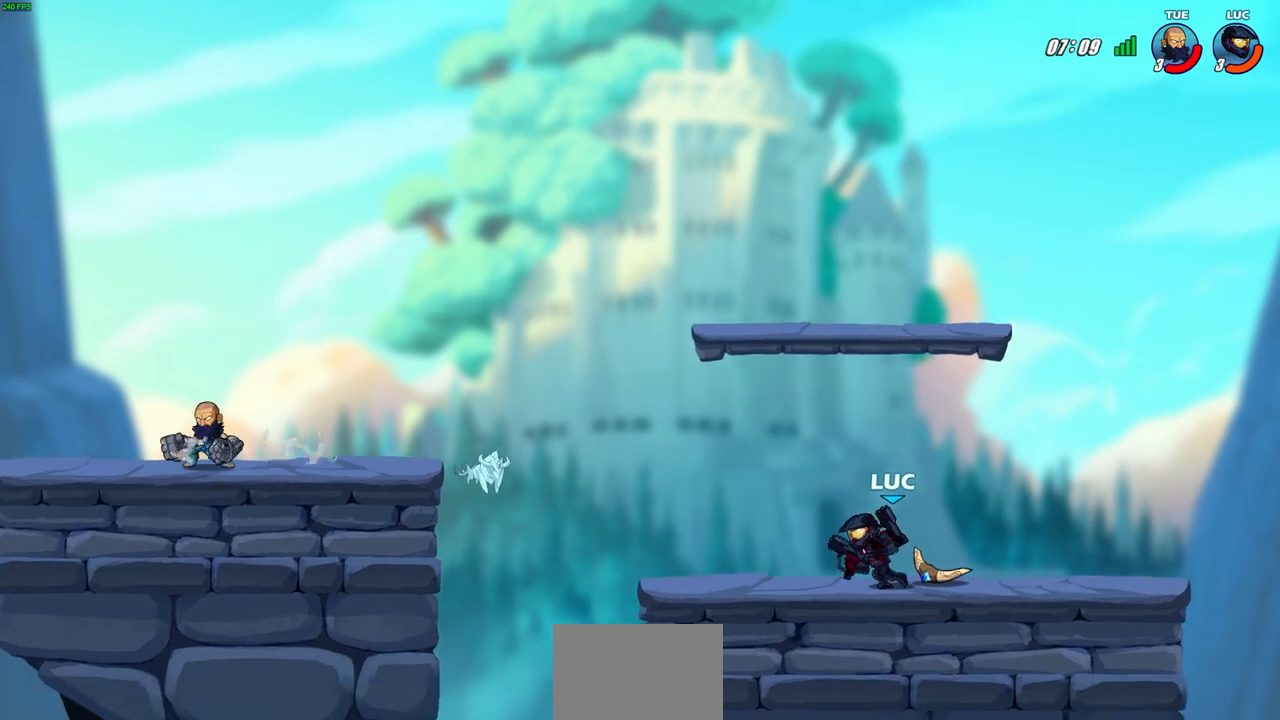
{"buttons": [], "left_stick": "center", "right_stick": "center", "events": [[233, "left_stick", "center"]]}
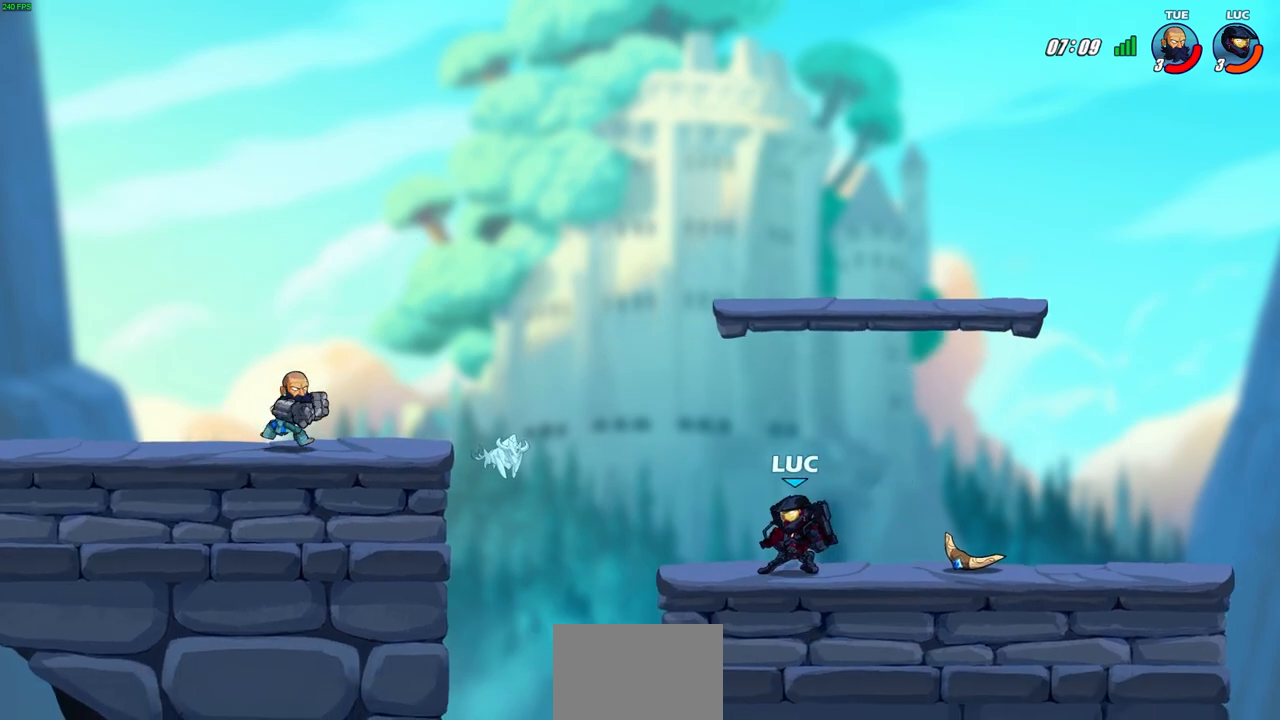
{"buttons": [], "left_stick": "center", "right_stick": "center", "events": []}
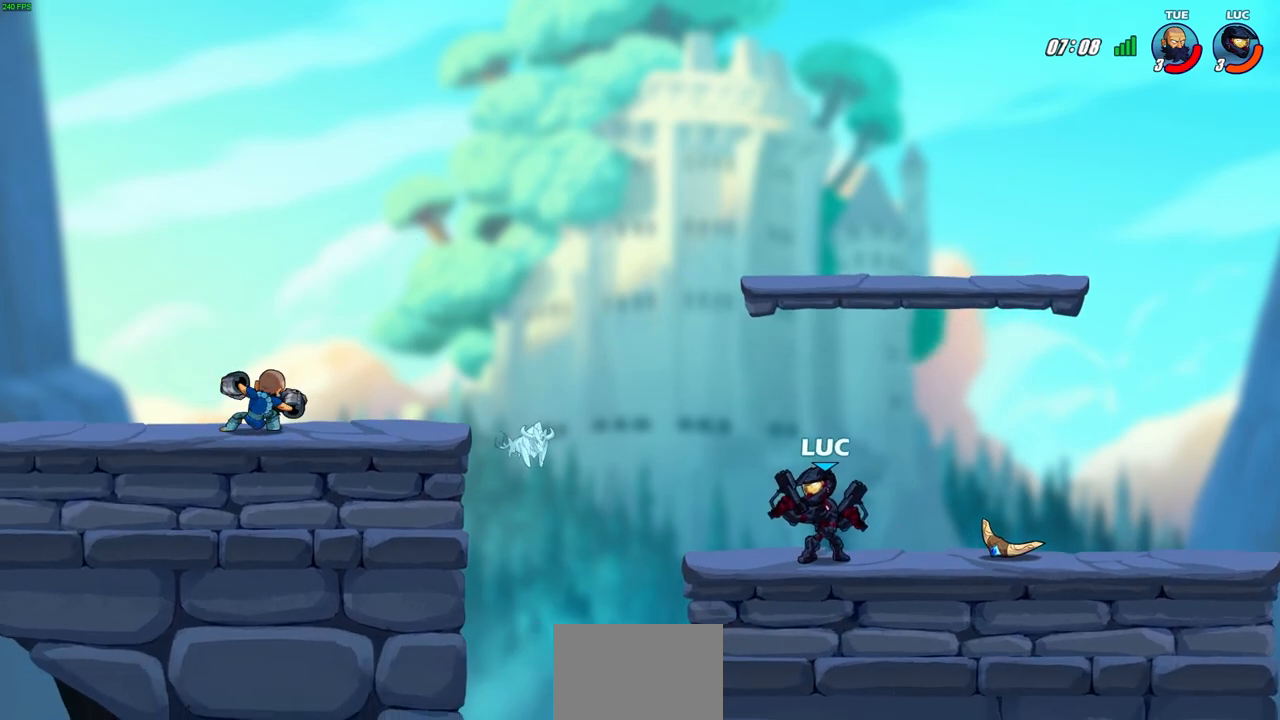
{"buttons": [], "left_stick": "center", "right_stick": "center", "events": [[117, "left_stick", "left"], [233, "R2", "down"], [267, "CIRCLE", "down"], [283, "left_stick", "center"], [367, "R2", "up"], [483, "CIRCLE", "up"]]}
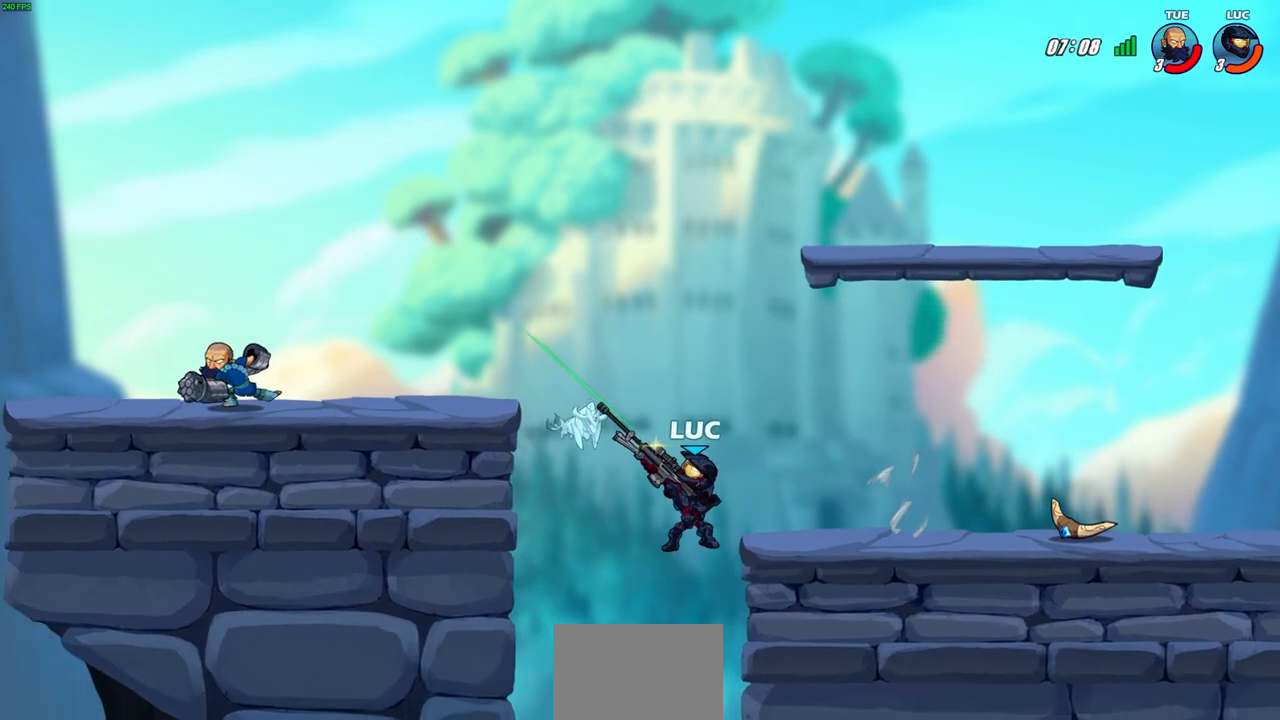
{"buttons": [], "left_stick": "center", "right_stick": "center", "events": []}
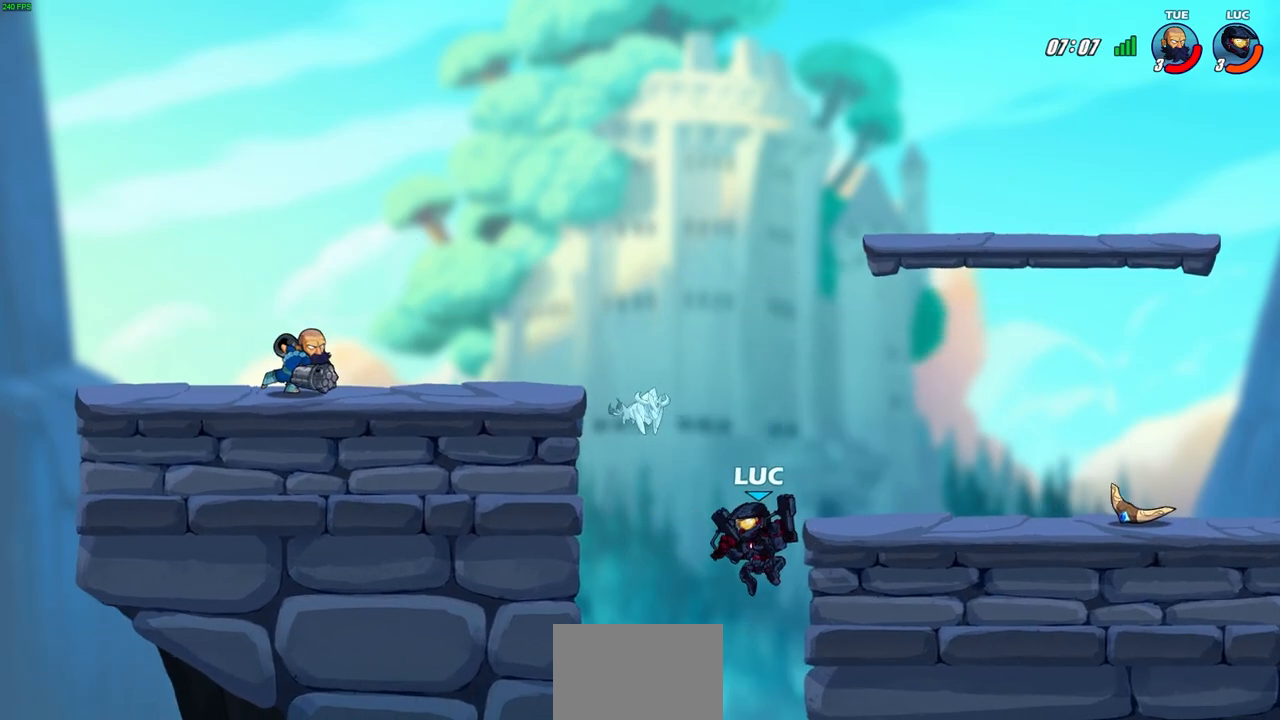
{"buttons": [], "left_stick": "right", "right_stick": "center", "events": [[17, "left_stick", "left"], [50, "CROSS", "down"], [67, "left_stick", "center"], [183, "CROSS", "up"], [500, "left_stick", "right"]]}
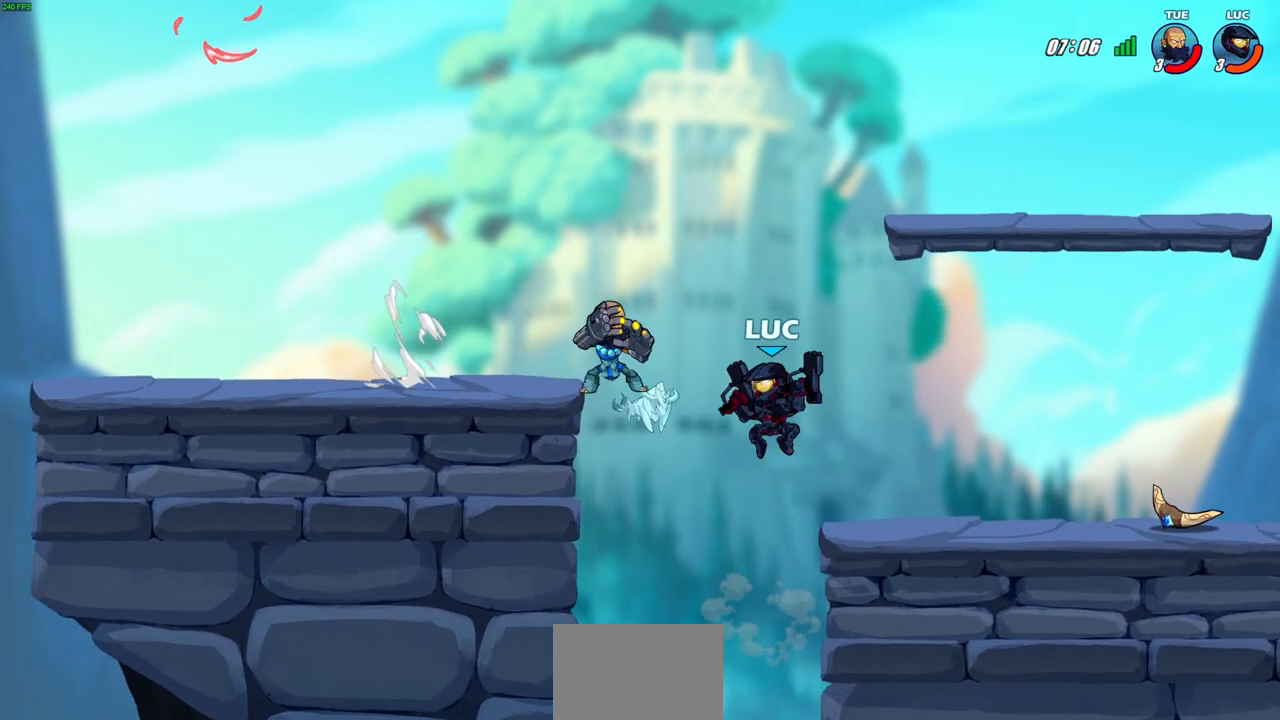
{"buttons": [], "left_stick": "right", "right_stick": "center", "events": []}
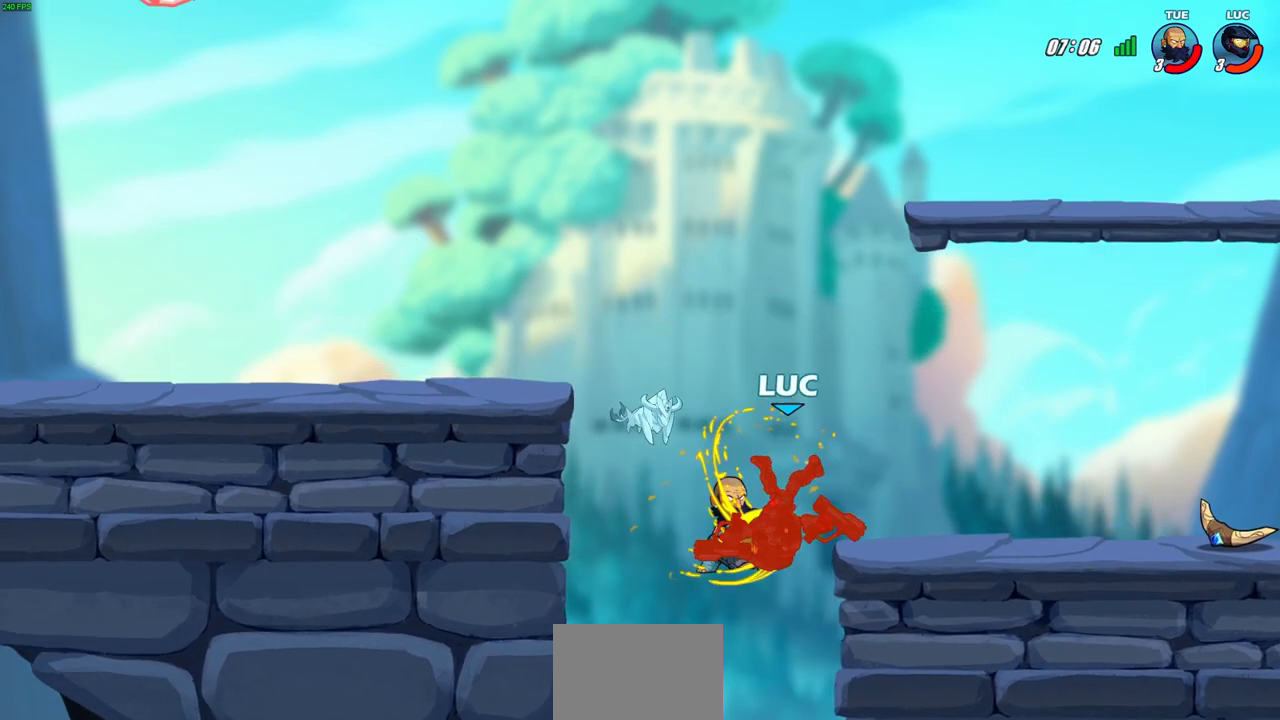
{"buttons": ["R2"], "left_stick": "left", "right_stick": "center", "events": [[133, "left_stick", "center"], [233, "left_stick", "left"], [400, "R2", "down"]]}
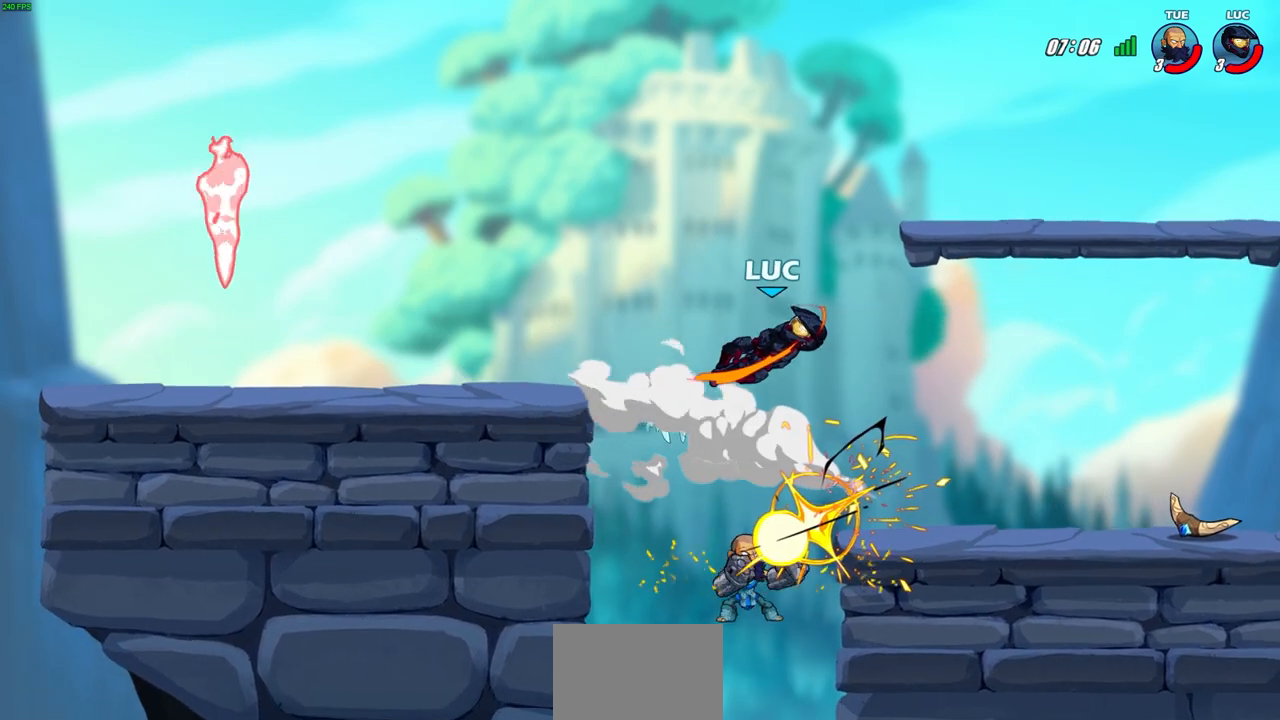
{"buttons": [], "left_stick": "right", "right_stick": "center", "events": [[33, "R2", "up"], [167, "R2", "down"], [267, "R2", "up"], [333, "left_stick", "center"], [383, "left_stick", "right"]]}
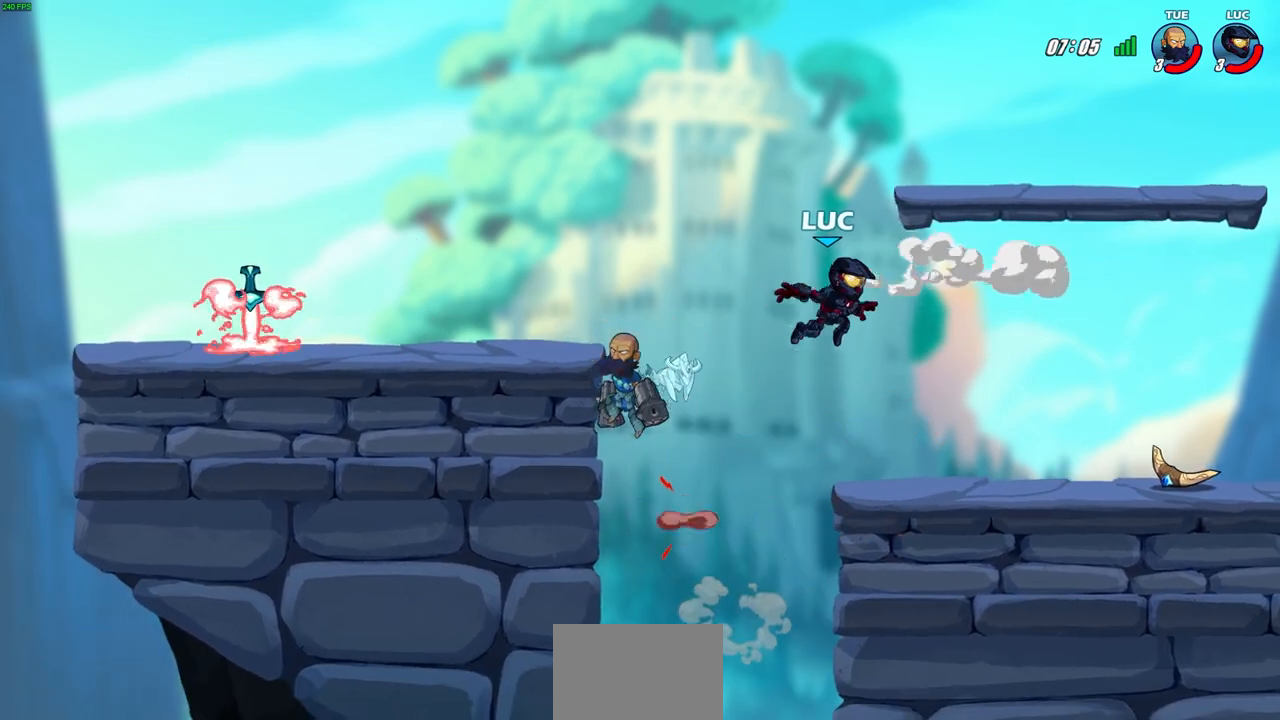
{"buttons": [], "left_stick": "right", "right_stick": "center", "events": []}